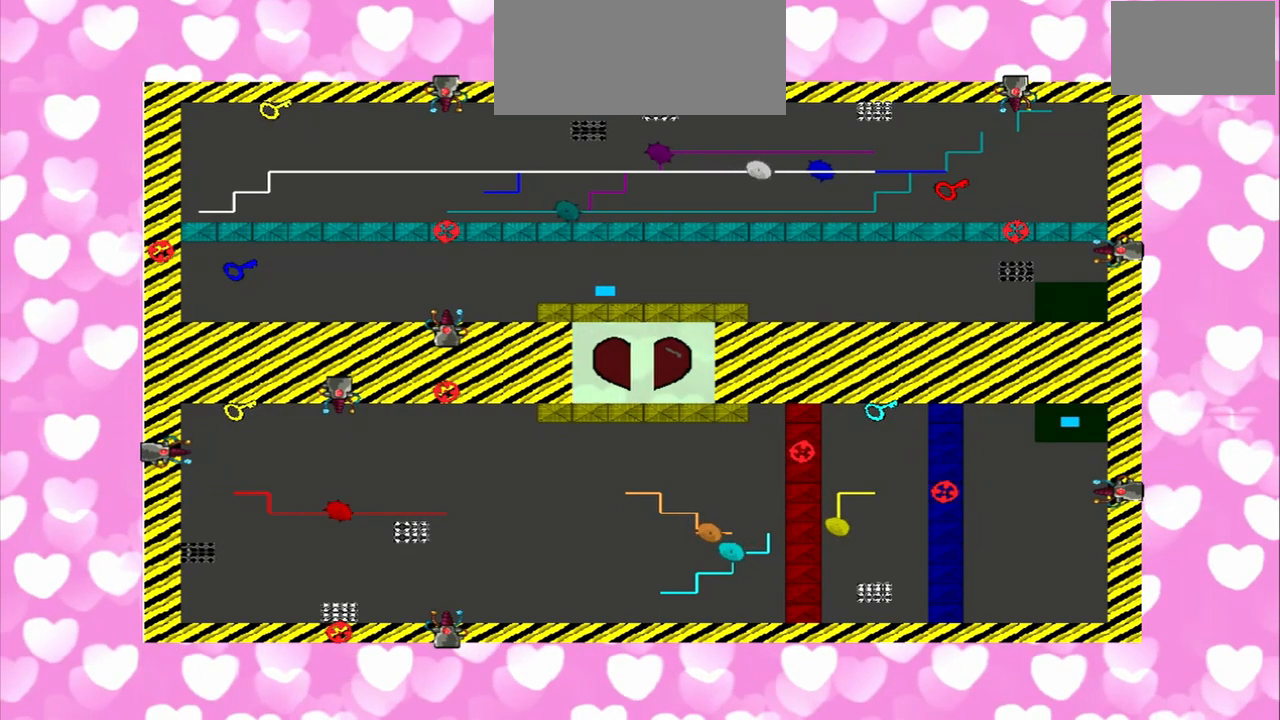
Gameplay with a controller (PlayStation layout); each line is a JSON object with the inputs held at the frame after it (dt_ms = milliseconds from this image to that frame). "events" lists button and stick changes between this image and that frame as [ms after this image, input, new state], when the widget could be followed in between. Not read: L3 R3.
{"dt_ms": 500, "buttons": [], "left_stick": "right", "right_stick": "center", "events": [[375, "left_stick", "right"]]}
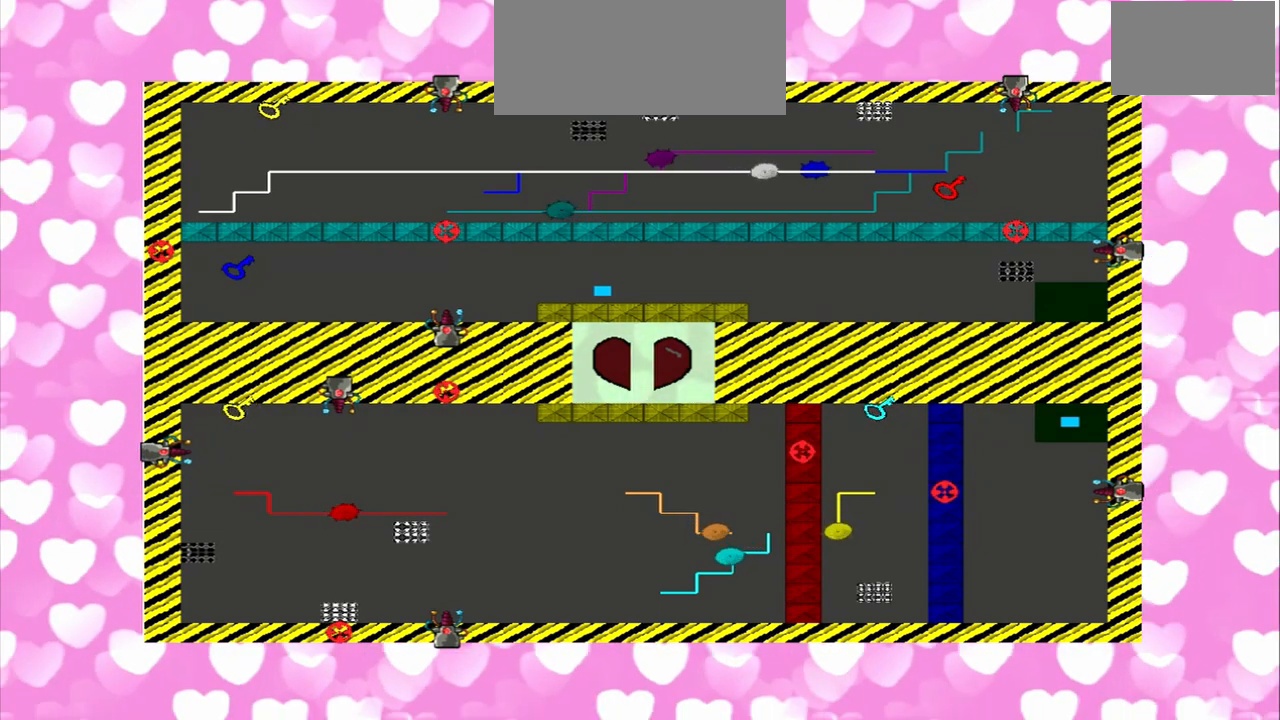
{"dt_ms": 500, "buttons": [], "left_stick": "right", "right_stick": "center", "events": [[83, "R1", "down"], [208, "R1", "up"]]}
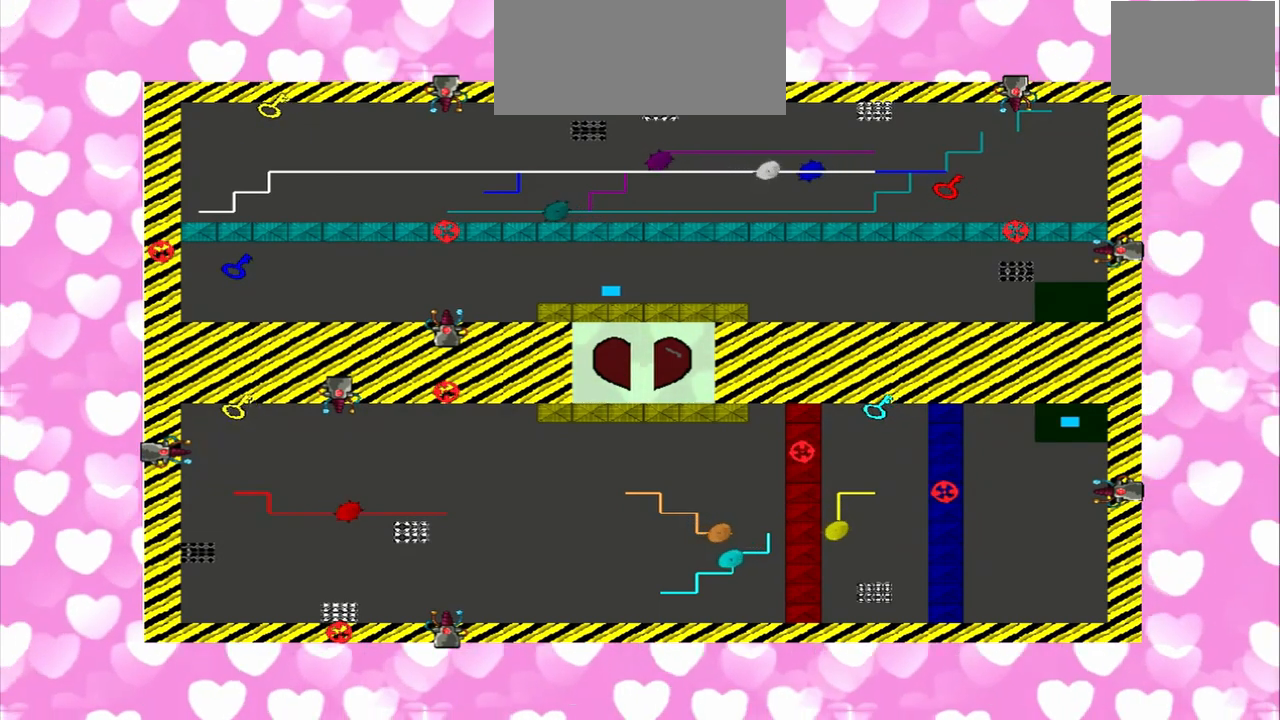
{"dt_ms": 500, "buttons": [], "left_stick": "left", "right_stick": "center", "events": [[250, "left_stick", "left"]]}
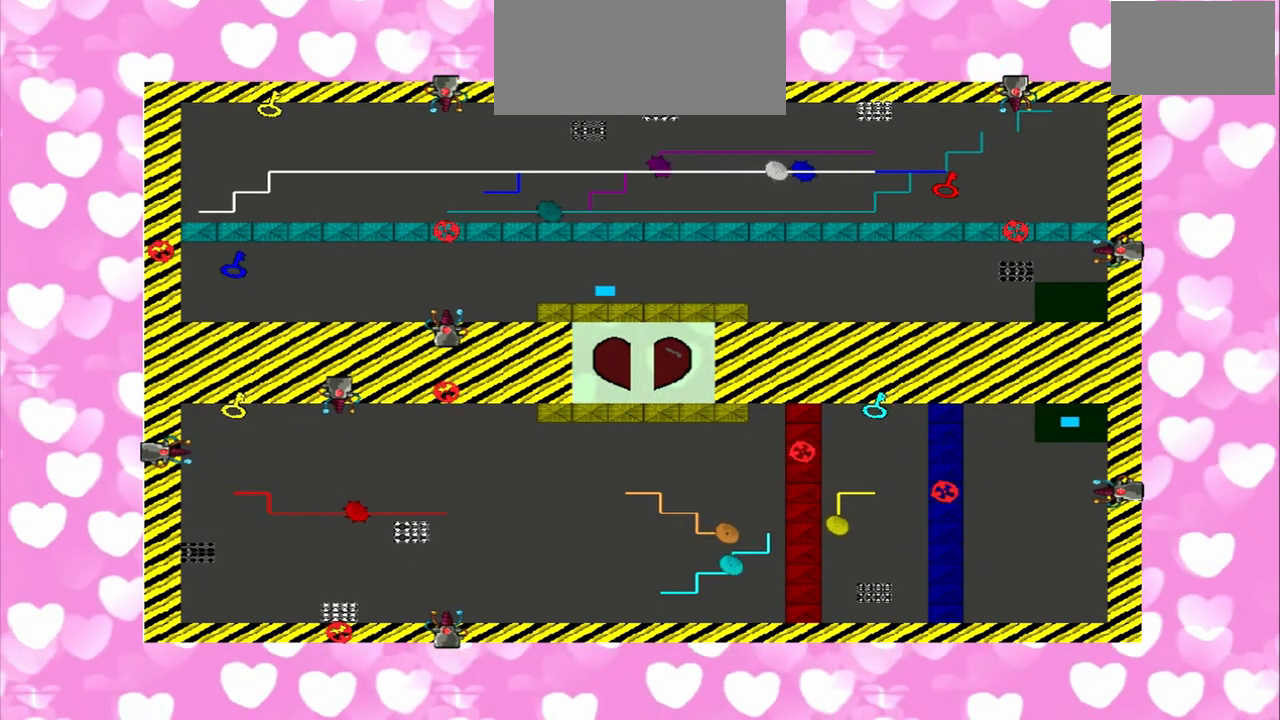
{"dt_ms": 500, "buttons": [], "left_stick": "right", "right_stick": "center", "events": [[333, "left_stick", "right"]]}
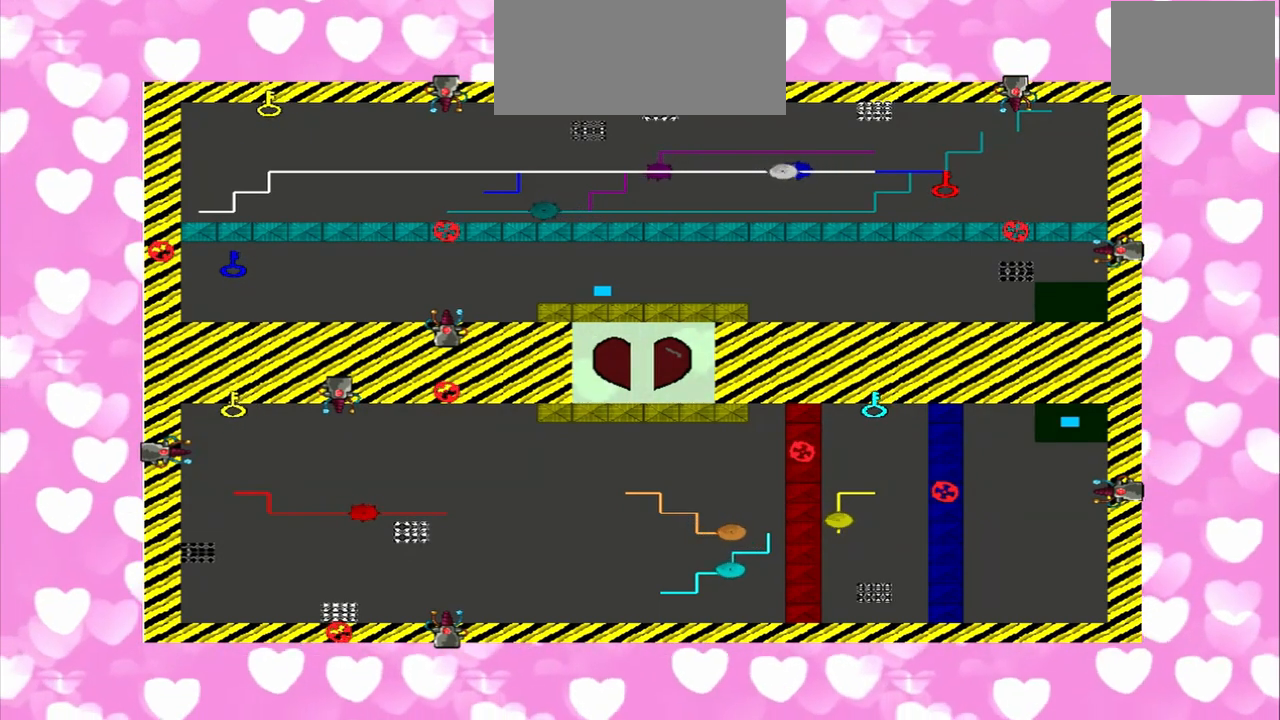
{"dt_ms": 500, "buttons": [], "left_stick": "right", "right_stick": "center", "events": []}
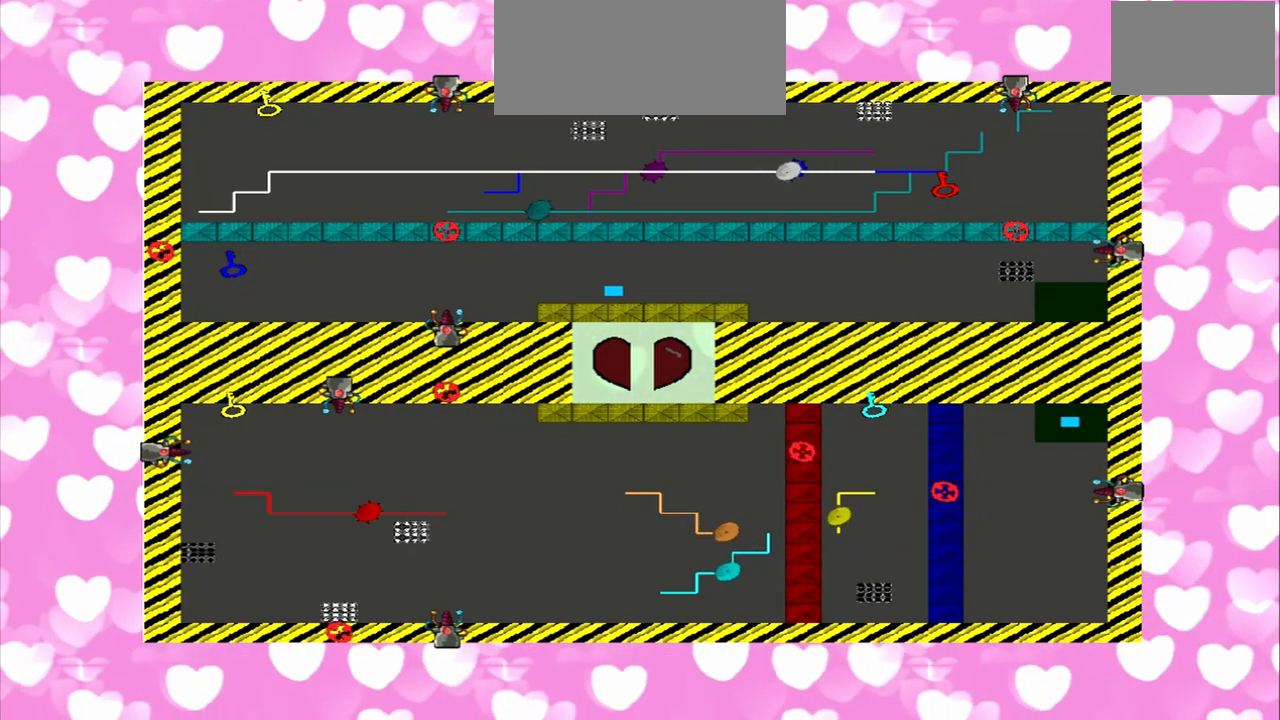
{"dt_ms": 500, "buttons": [], "left_stick": "left", "right_stick": "center", "events": [[208, "R1", "down"], [208, "left_stick", "left"], [375, "R1", "up"]]}
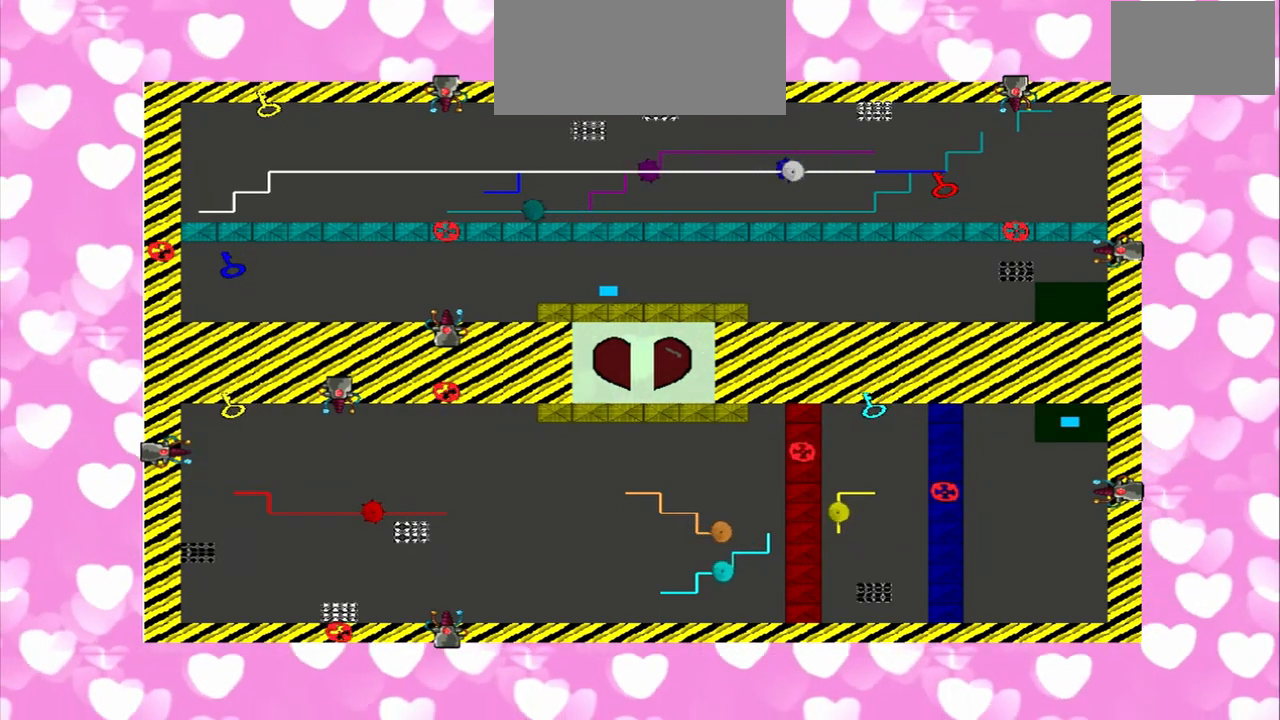
{"dt_ms": 500, "buttons": [], "left_stick": "left", "right_stick": "center", "events": []}
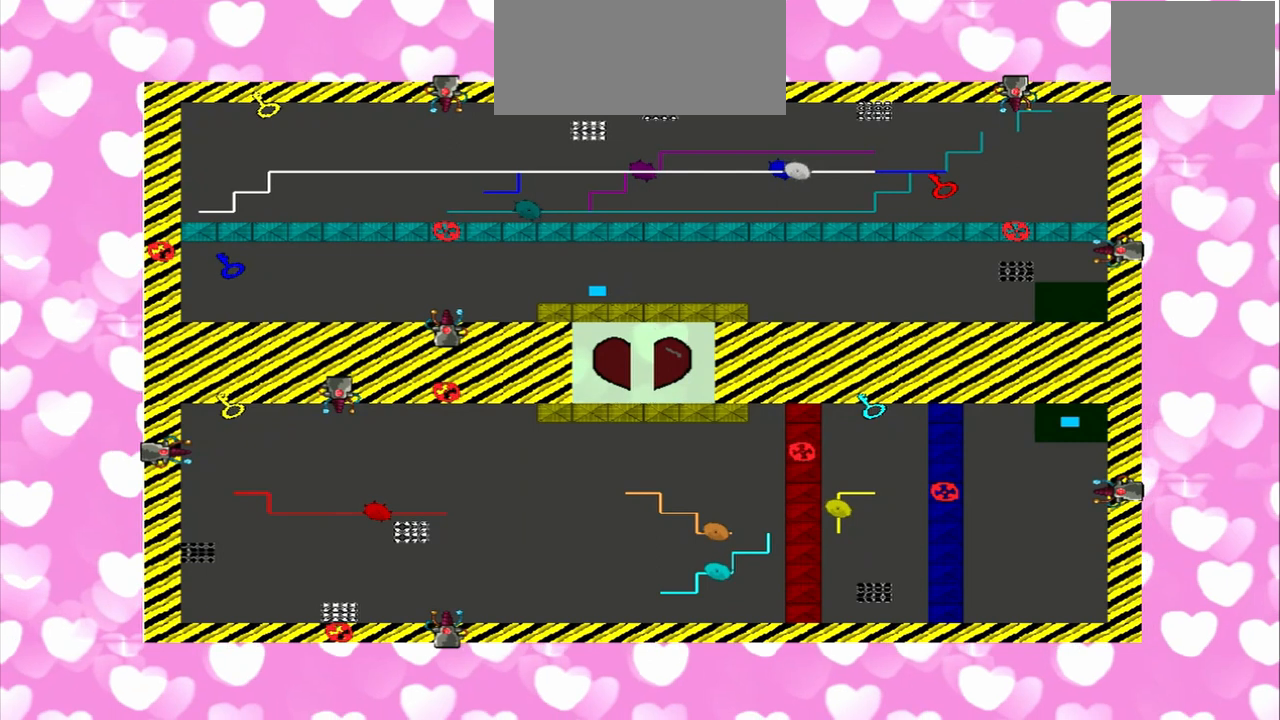
{"dt_ms": 500, "buttons": [], "left_stick": "right", "right_stick": "center", "events": [[250, "left_stick", "right"]]}
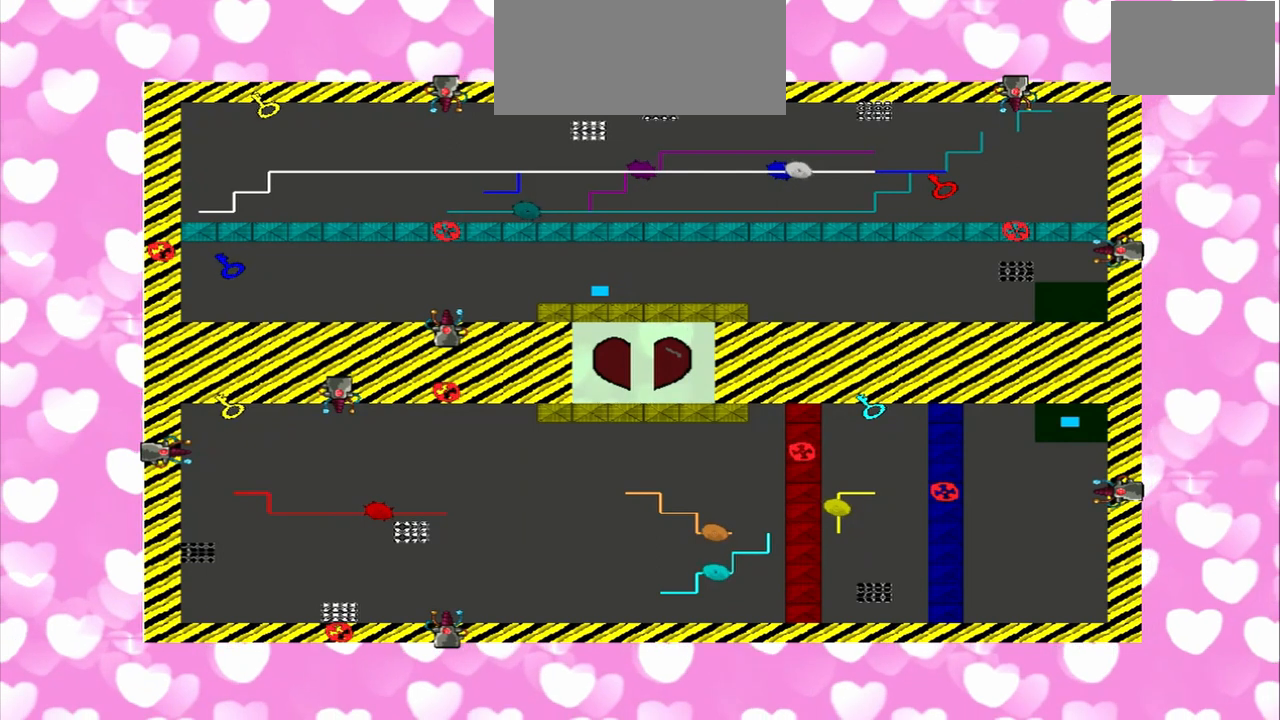
{"dt_ms": 1000, "buttons": [], "left_stick": "left", "right_stick": "center"}
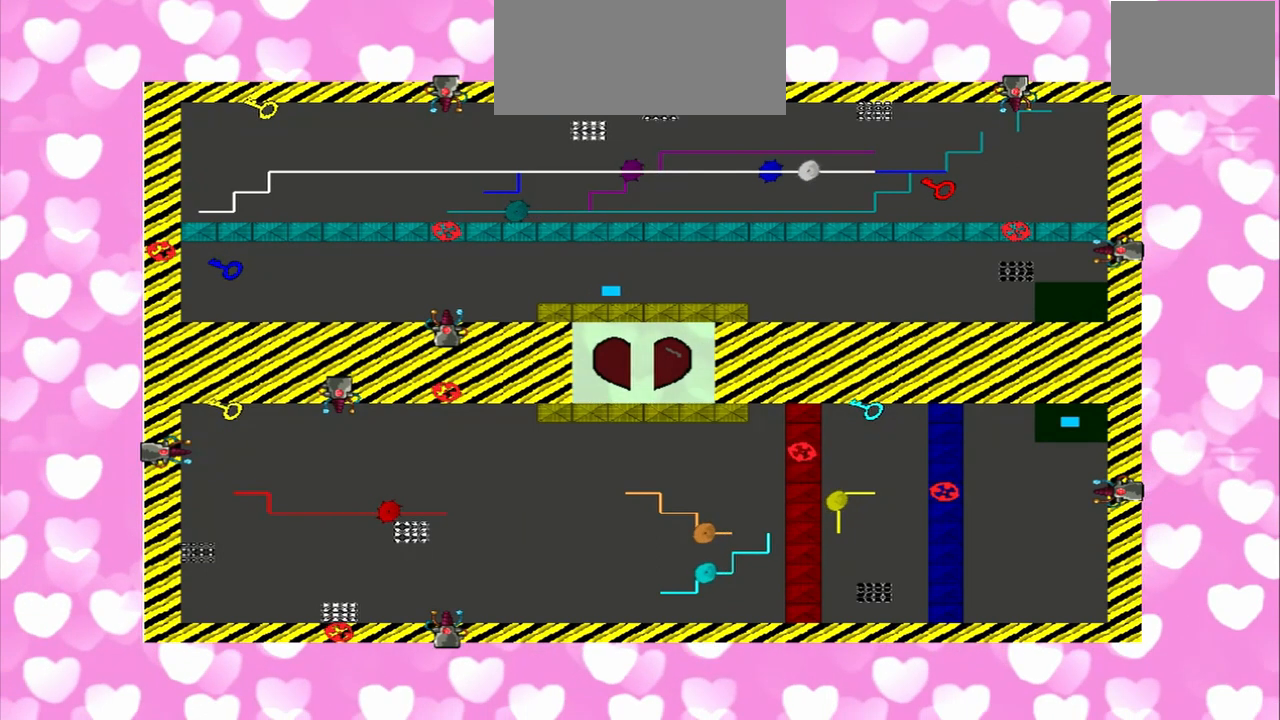
{"dt_ms": 500, "buttons": [], "left_stick": "right", "right_stick": "center", "events": [[458, "left_stick", "right"]]}
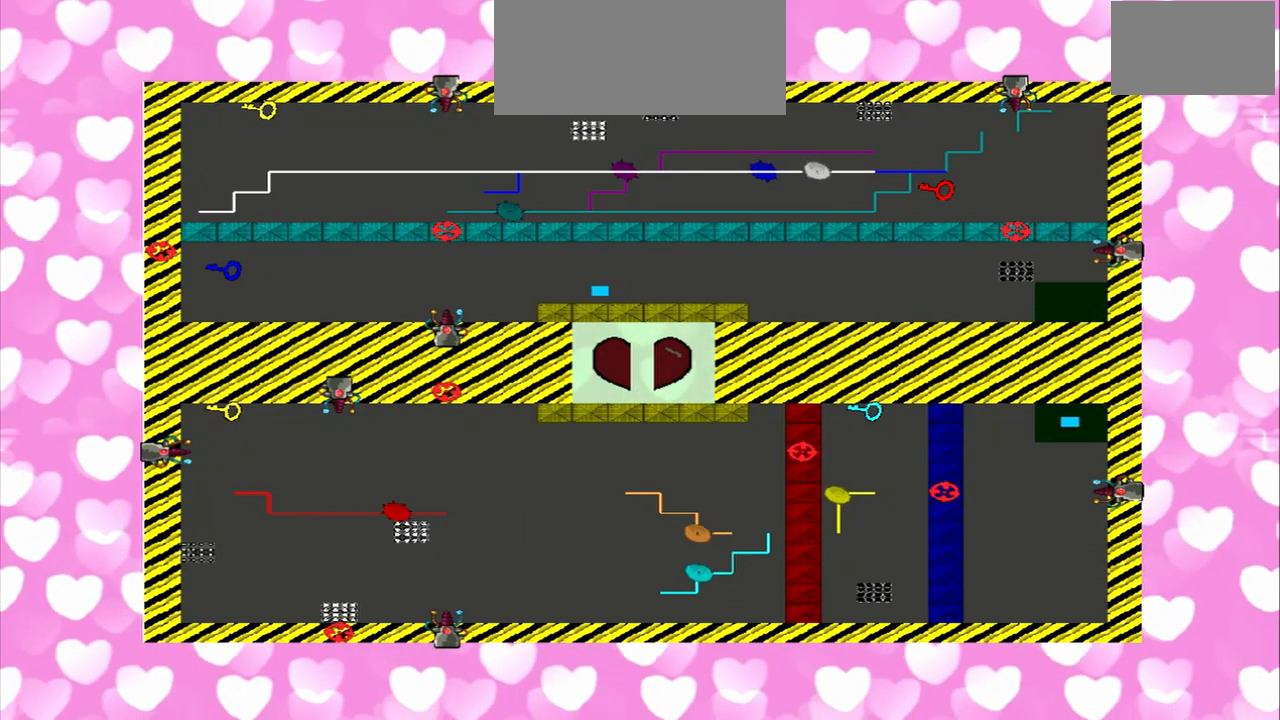
{"dt_ms": 500, "buttons": [], "left_stick": "right", "right_stick": "center", "events": []}
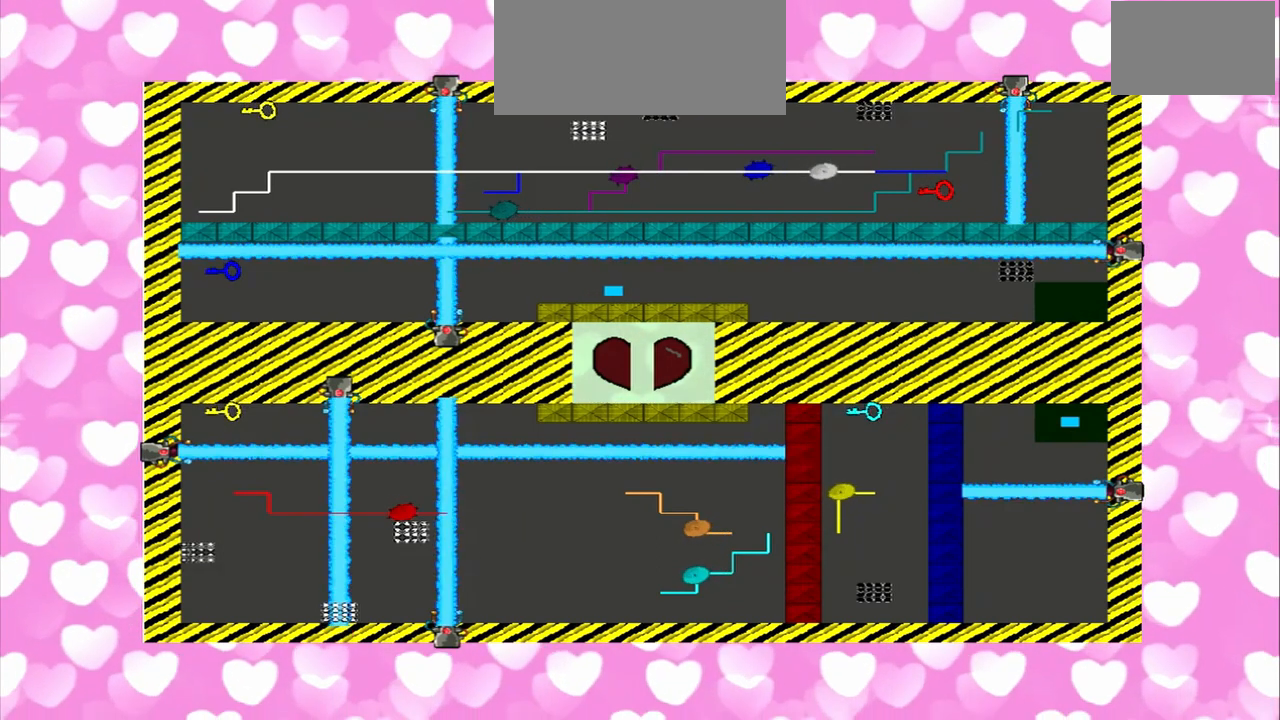
{"dt_ms": 500, "buttons": [], "left_stick": "right", "right_stick": "center", "events": []}
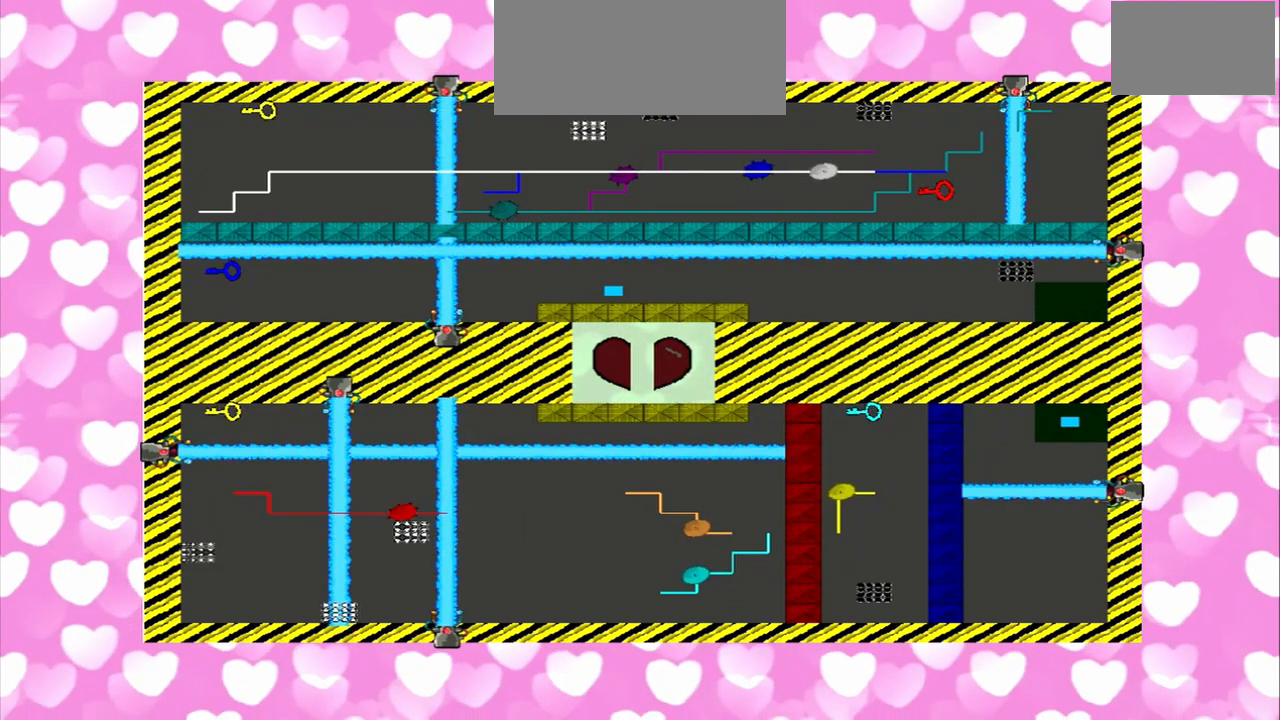
{"dt_ms": 500, "buttons": [], "left_stick": "right", "right_stick": "center", "events": []}
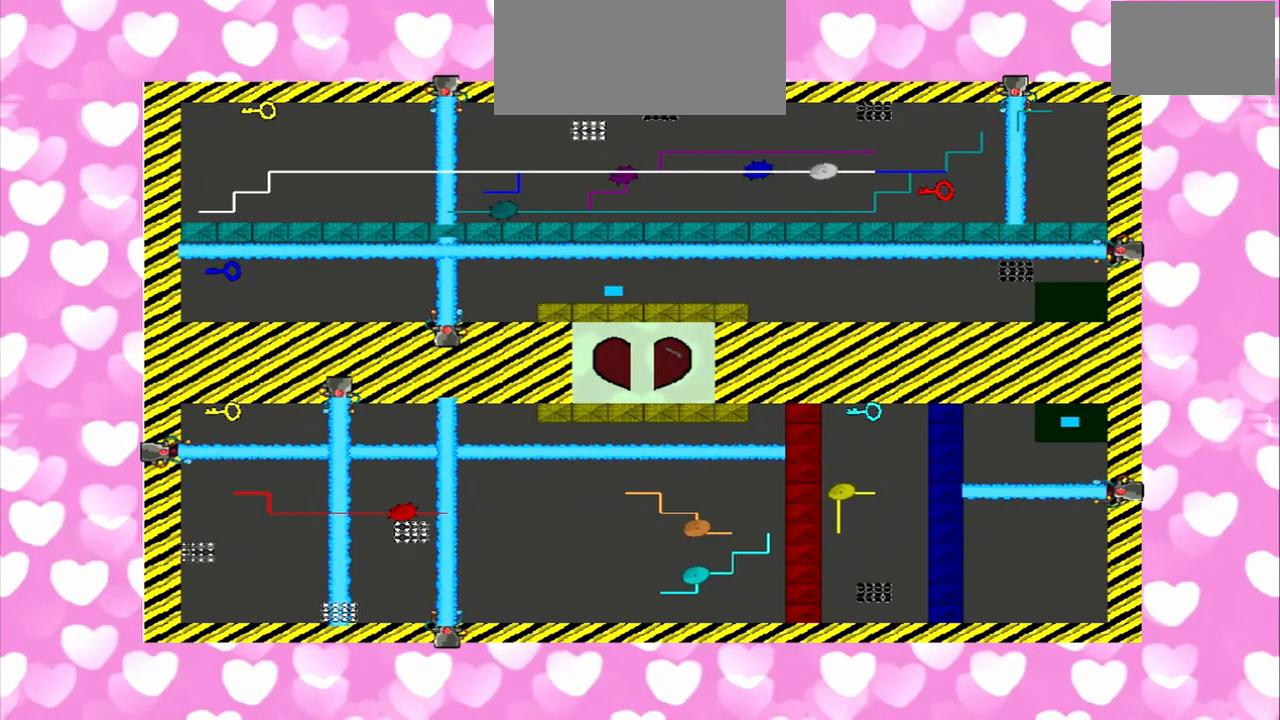
{"dt_ms": 500, "buttons": [], "left_stick": "left", "right_stick": "center", "events": [[167, "left_stick", "left"]]}
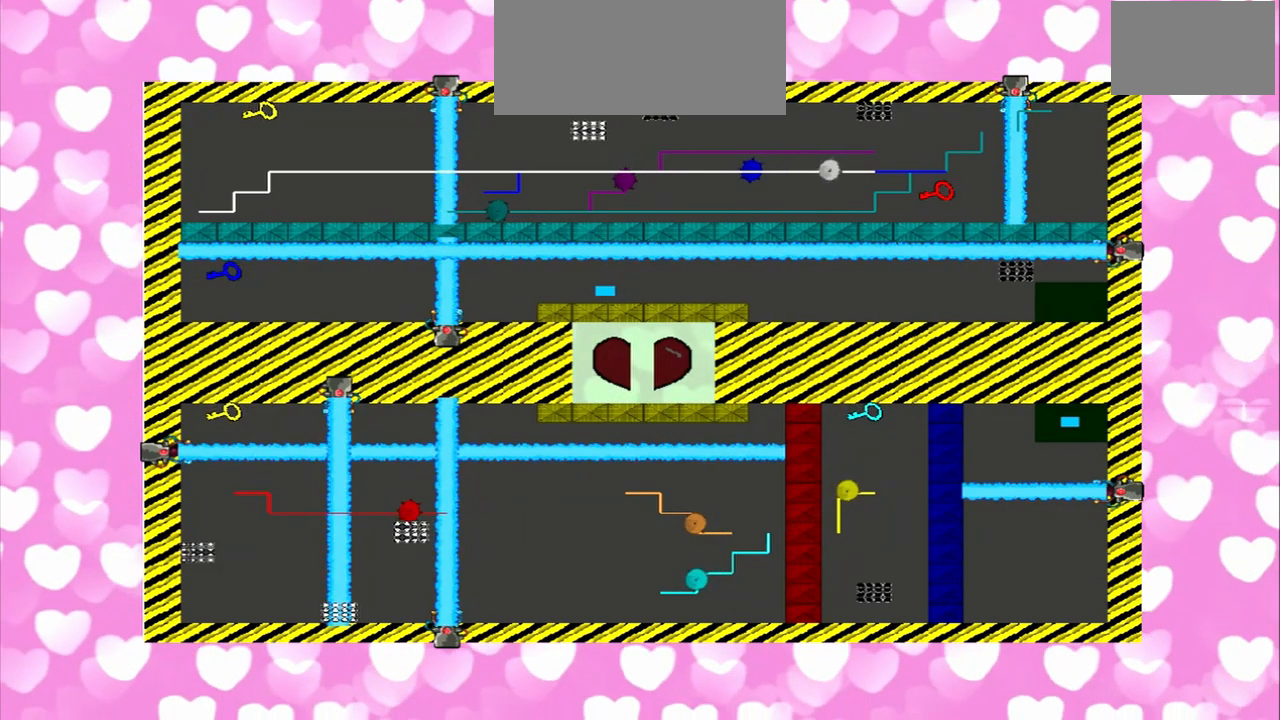
{"dt_ms": 500, "buttons": [], "left_stick": "right", "right_stick": "center", "events": [[458, "left_stick", "right"]]}
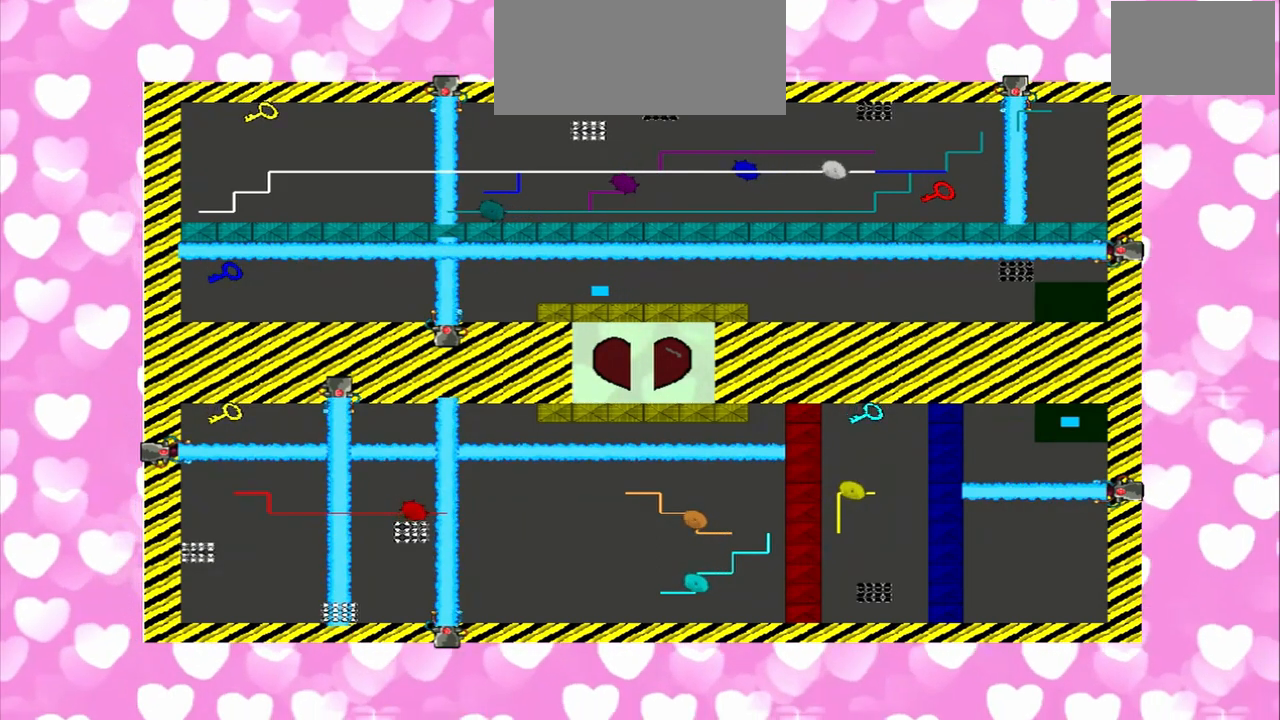
{"dt_ms": 500, "buttons": [], "left_stick": "right", "right_stick": "center", "events": []}
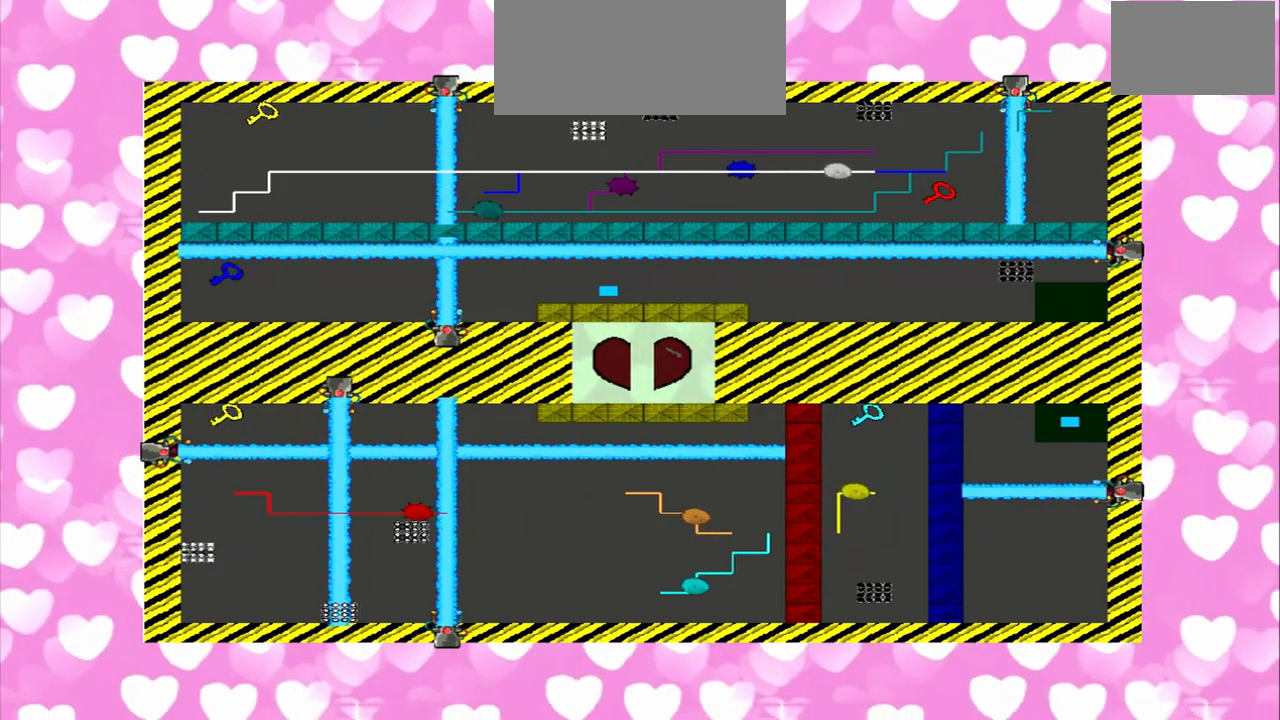
{"dt_ms": 1000, "buttons": [], "left_stick": "left", "right_stick": "center"}
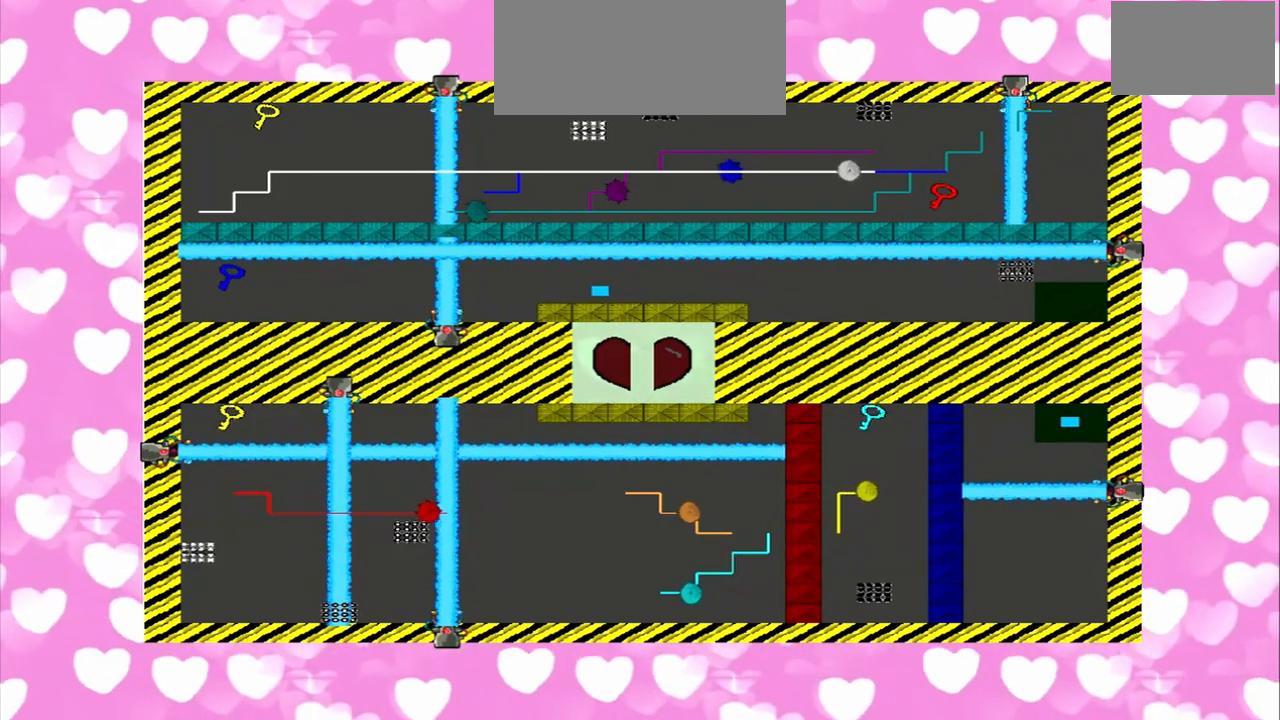
{"dt_ms": 500, "buttons": [], "left_stick": "right", "right_stick": "center", "events": [[167, "left_stick", "right"]]}
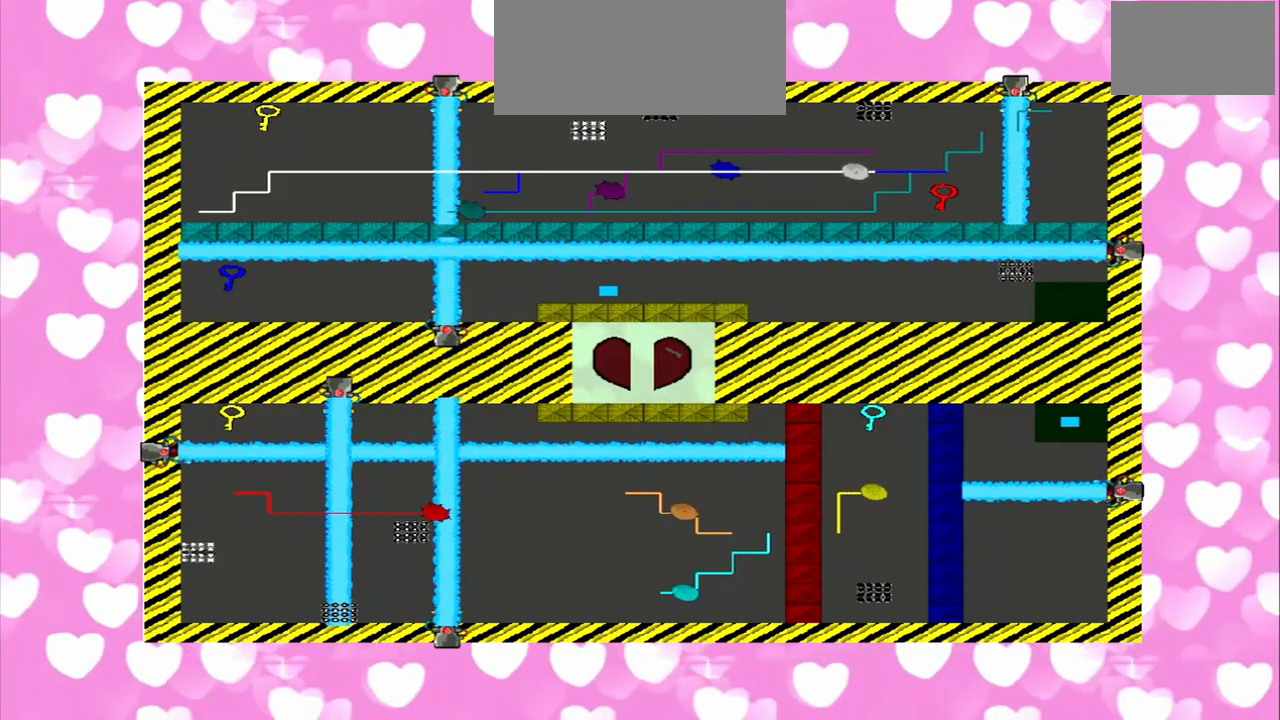
{"dt_ms": 500, "buttons": [], "left_stick": "right", "right_stick": "center", "events": []}
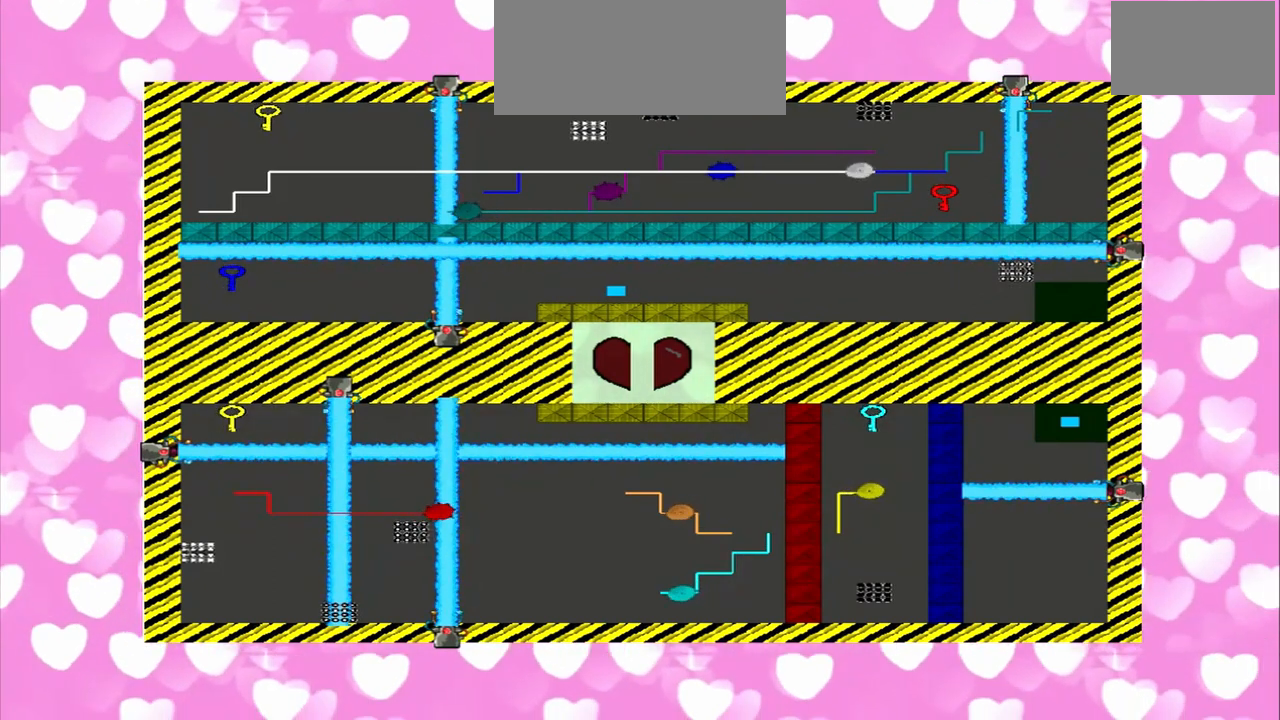
{"dt_ms": 500, "buttons": [], "left_stick": "left", "right_stick": "center", "events": [[42, "left_stick", "left"]]}
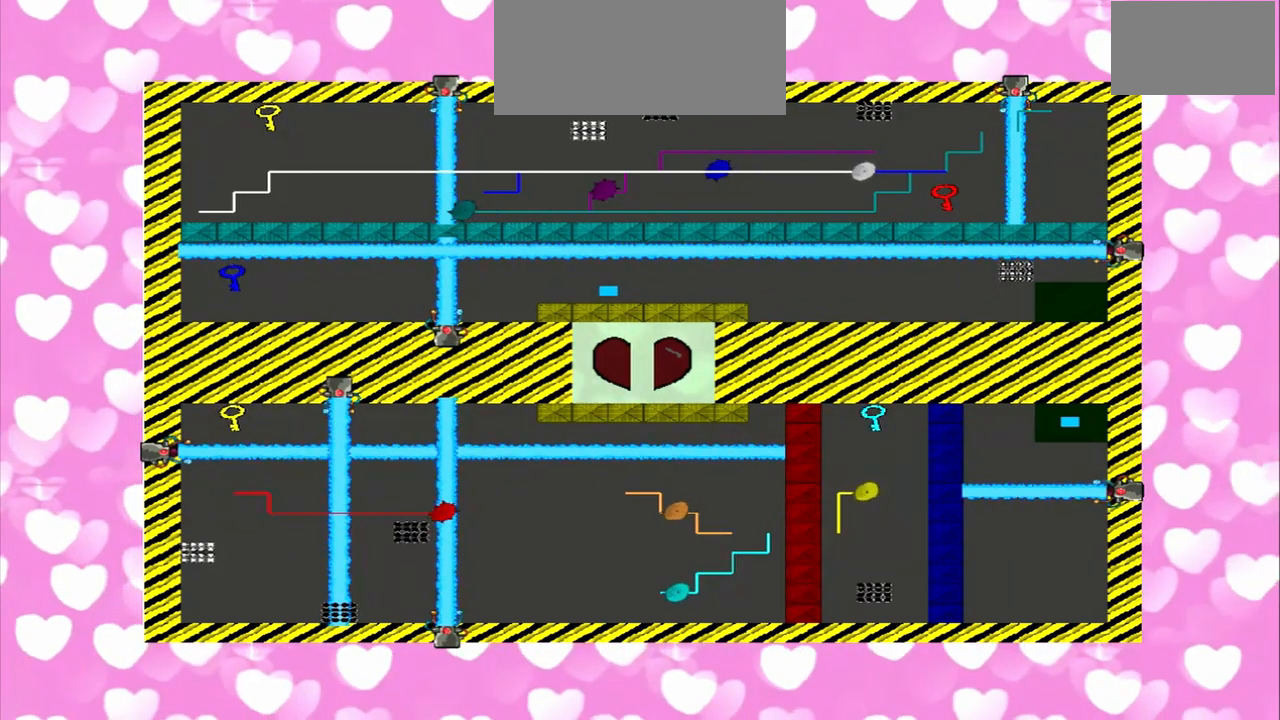
{"dt_ms": 500, "buttons": [], "left_stick": "left", "right_stick": "center", "events": []}
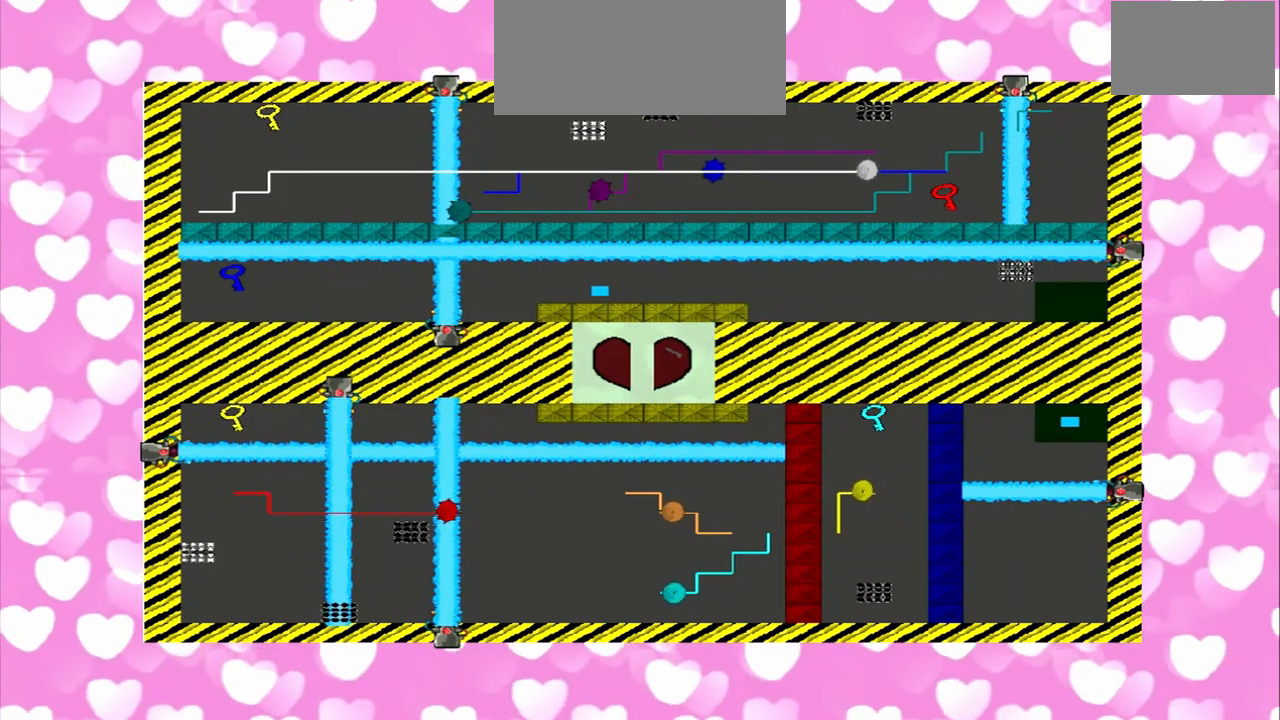
{"dt_ms": 500, "buttons": [], "left_stick": "right", "right_stick": "center", "events": [[250, "left_stick", "right"]]}
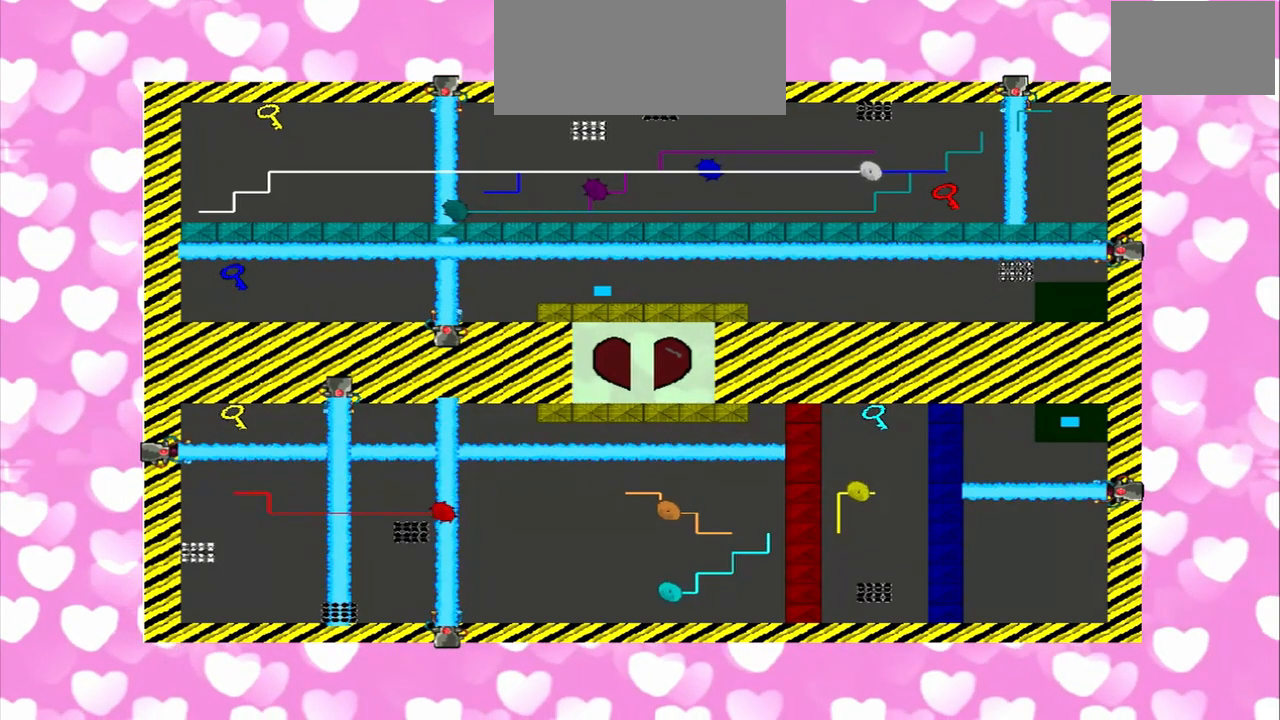
{"dt_ms": 500, "buttons": [], "left_stick": "right", "right_stick": "center", "events": []}
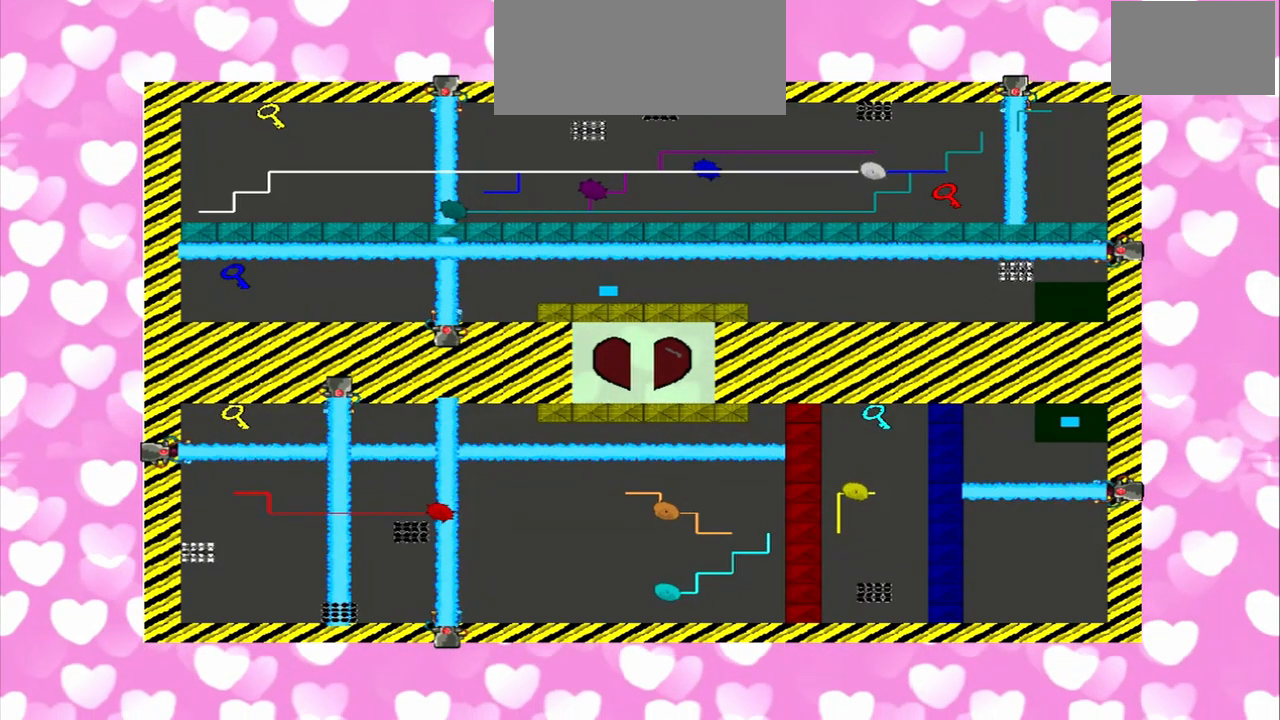
{"dt_ms": 500, "buttons": [], "left_stick": "right", "right_stick": "center", "events": []}
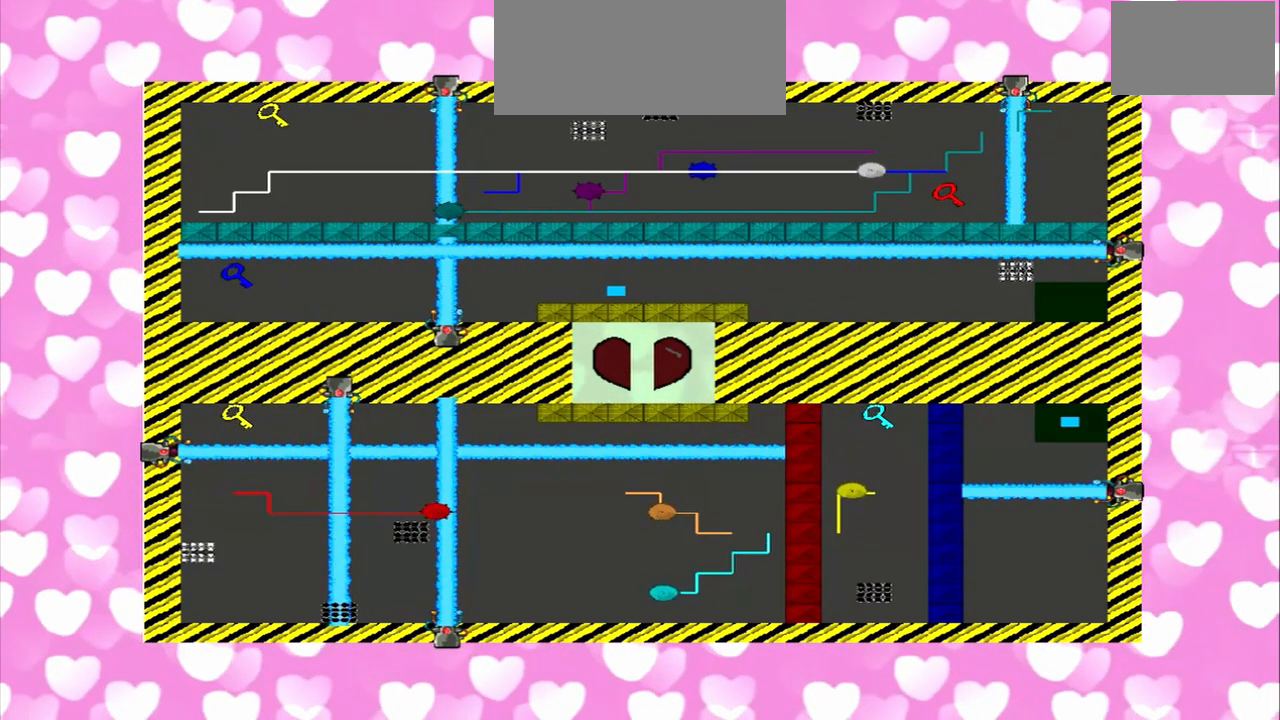
{"dt_ms": 500, "buttons": [], "left_stick": "left", "right_stick": "center", "events": [[125, "left_stick", "left"]]}
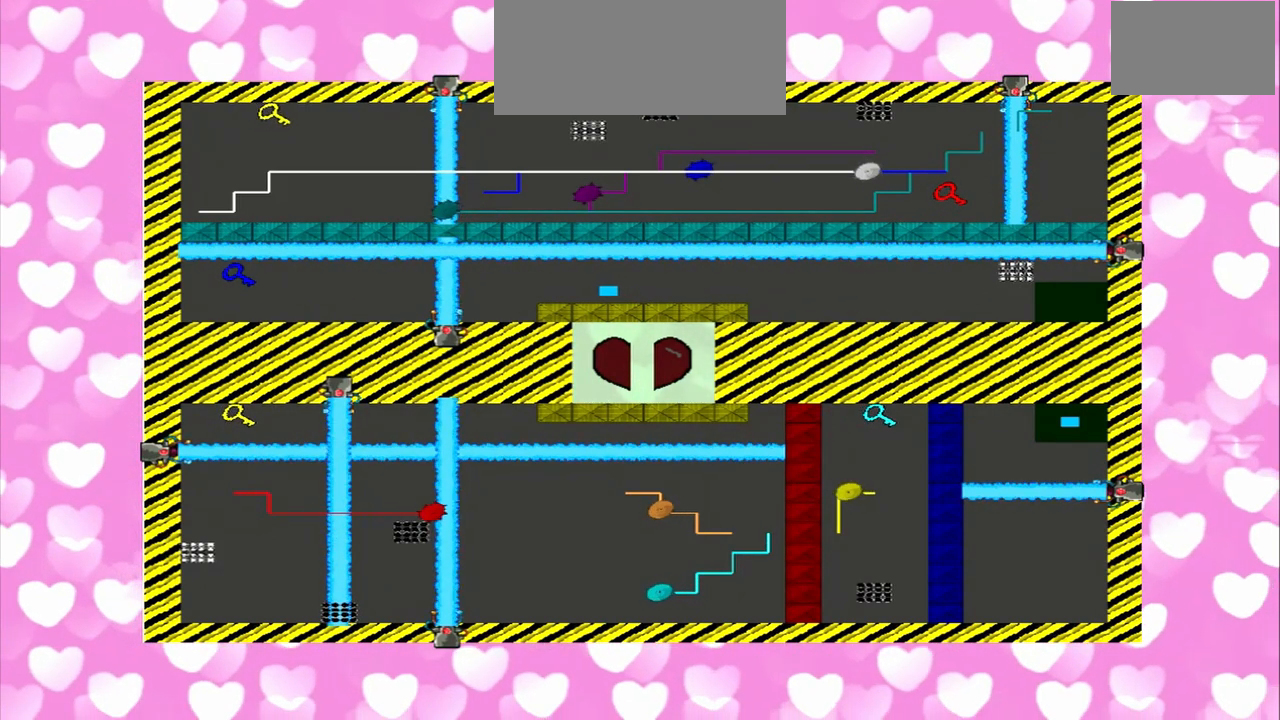
{"dt_ms": 500, "buttons": [], "left_stick": "left", "right_stick": "center", "events": []}
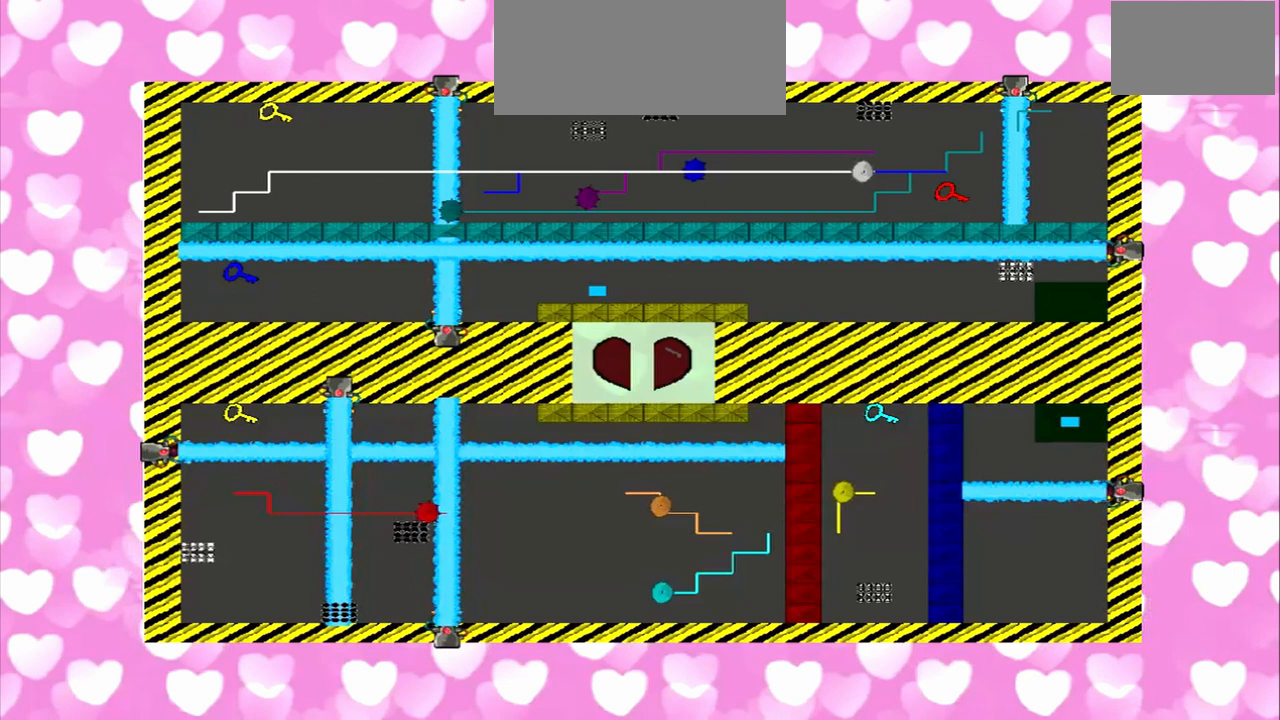
{"dt_ms": 500, "buttons": [], "left_stick": "right", "right_stick": "center", "events": [[167, "left_stick", "right"]]}
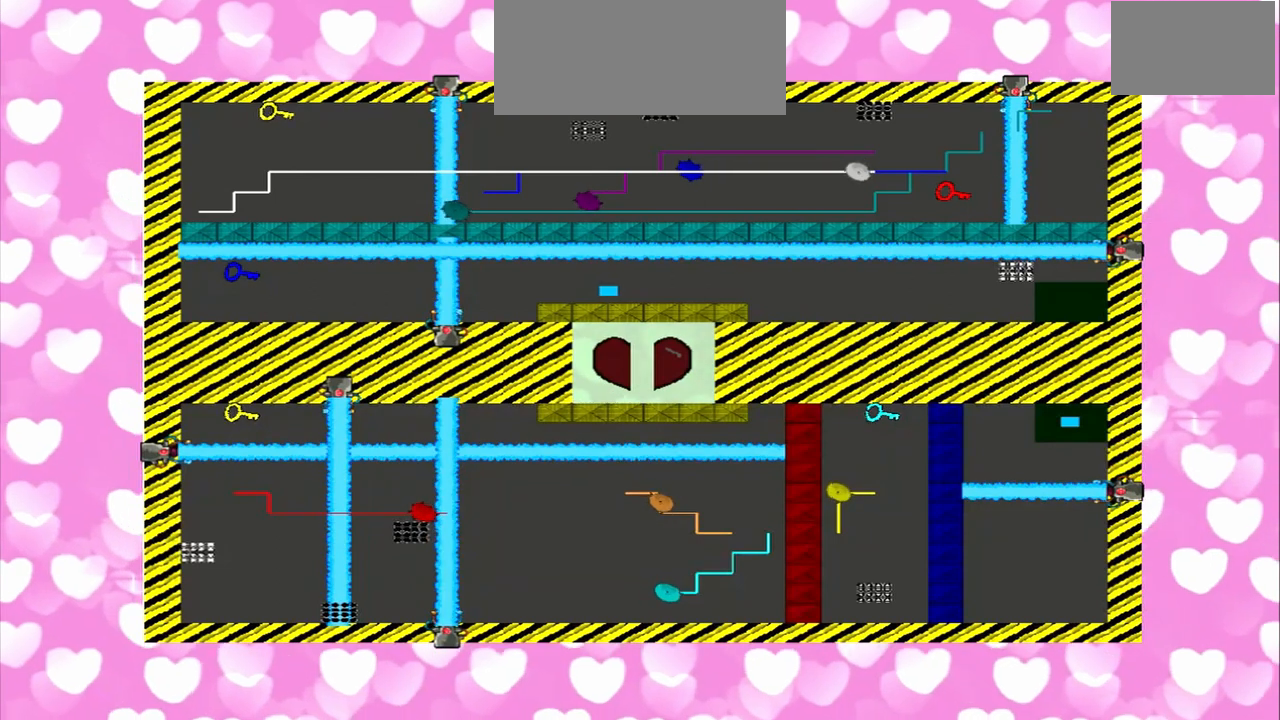
{"dt_ms": 500, "buttons": [], "left_stick": "left", "right_stick": "center"}
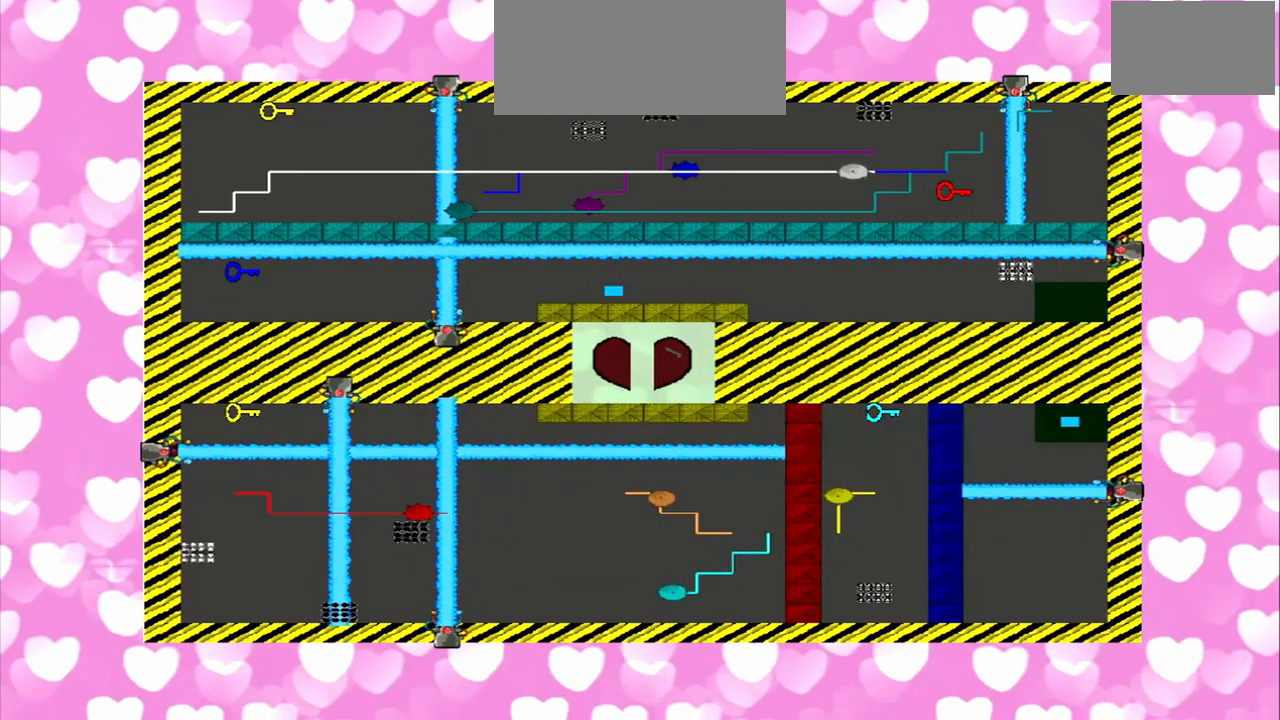
{"dt_ms": 500, "buttons": [], "left_stick": "left", "right_stick": "center", "events": []}
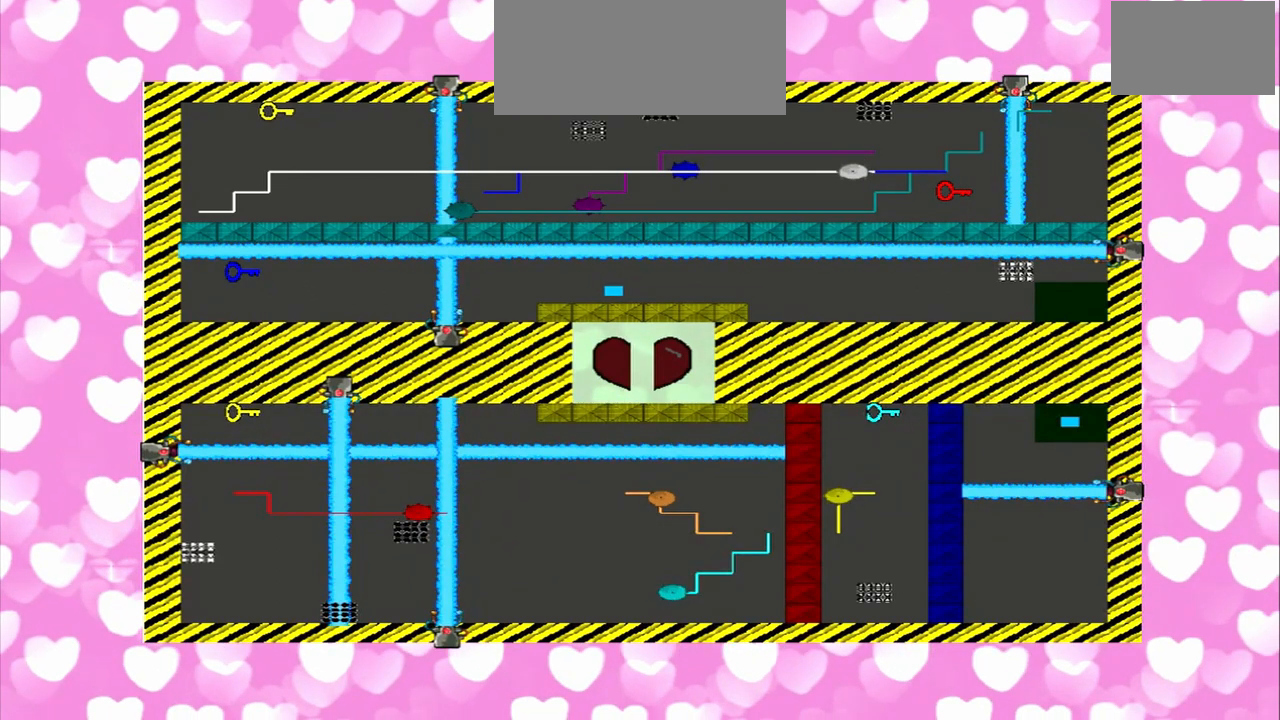
{"dt_ms": 500, "buttons": [], "left_stick": "left", "right_stick": "center", "events": []}